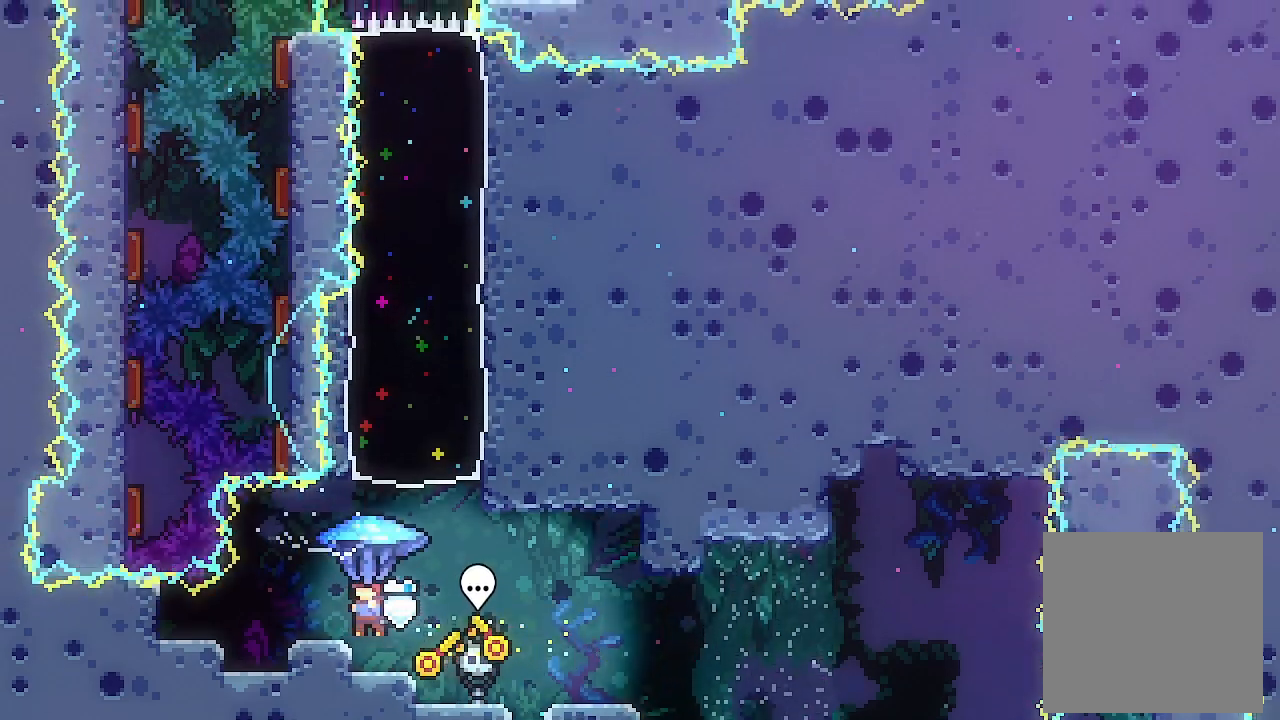
Gameplay with a controller (Xbox layout); each line is a JSON object with the inputs held at the frame after it. "events" lists button and stick changes between this image and that frame as [ms after this image, input, new state], when the widget could be followed in between. Not read: right_stick.
{"buttons": [], "left_stick": "center", "events": [[400, "L2", "up"]]}
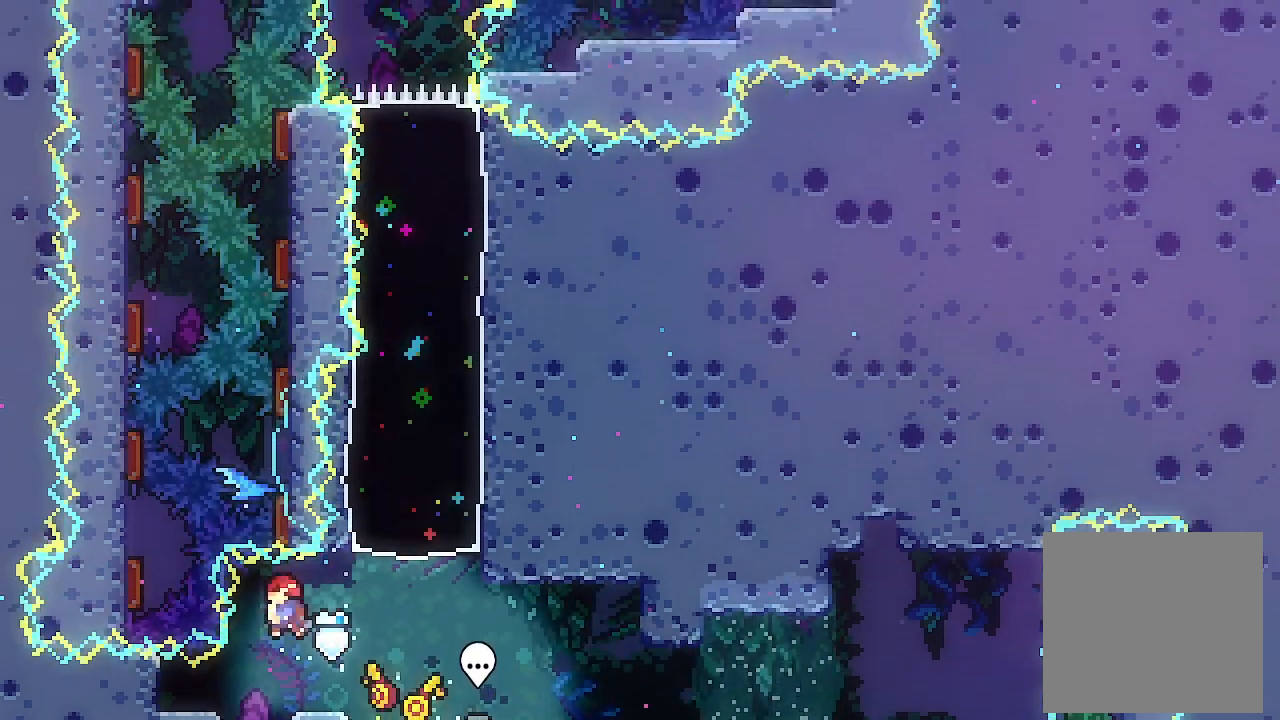
{"buttons": [], "left_stick": "center", "events": [[100, "DPAD_RIGHT", "down"], [500, "DPAD_RIGHT", "up"]]}
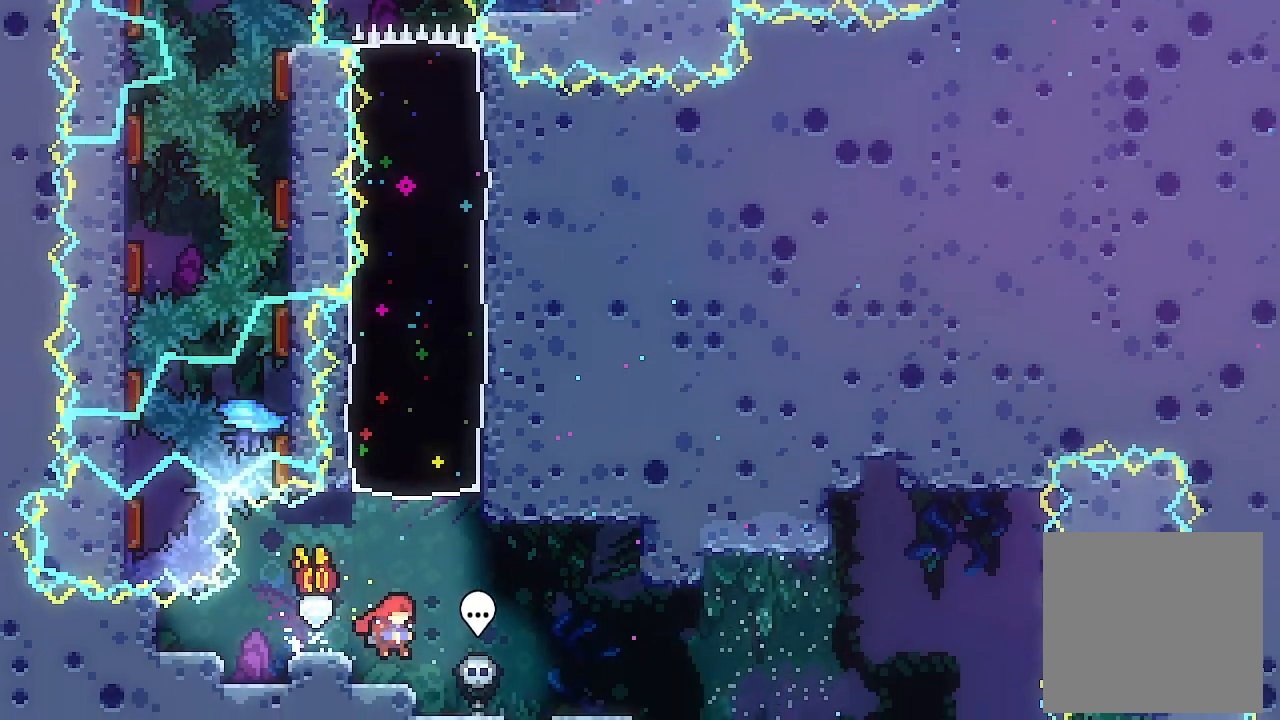
{"buttons": [], "left_stick": "center", "events": []}
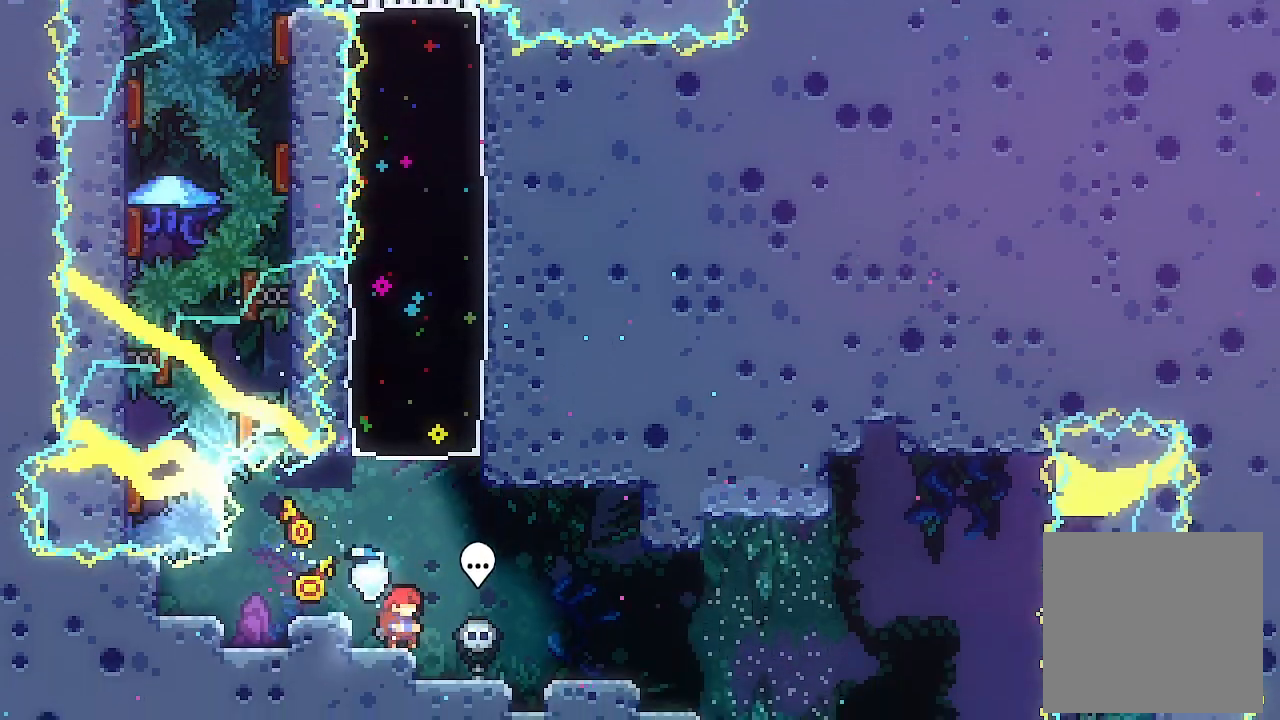
{"buttons": ["L2", "DPAD_UP"], "left_stick": "center", "events": [[33, "DPAD_UP", "down"], [167, "X", "down"], [433, "X", "up"], [500, "L2", "down"]]}
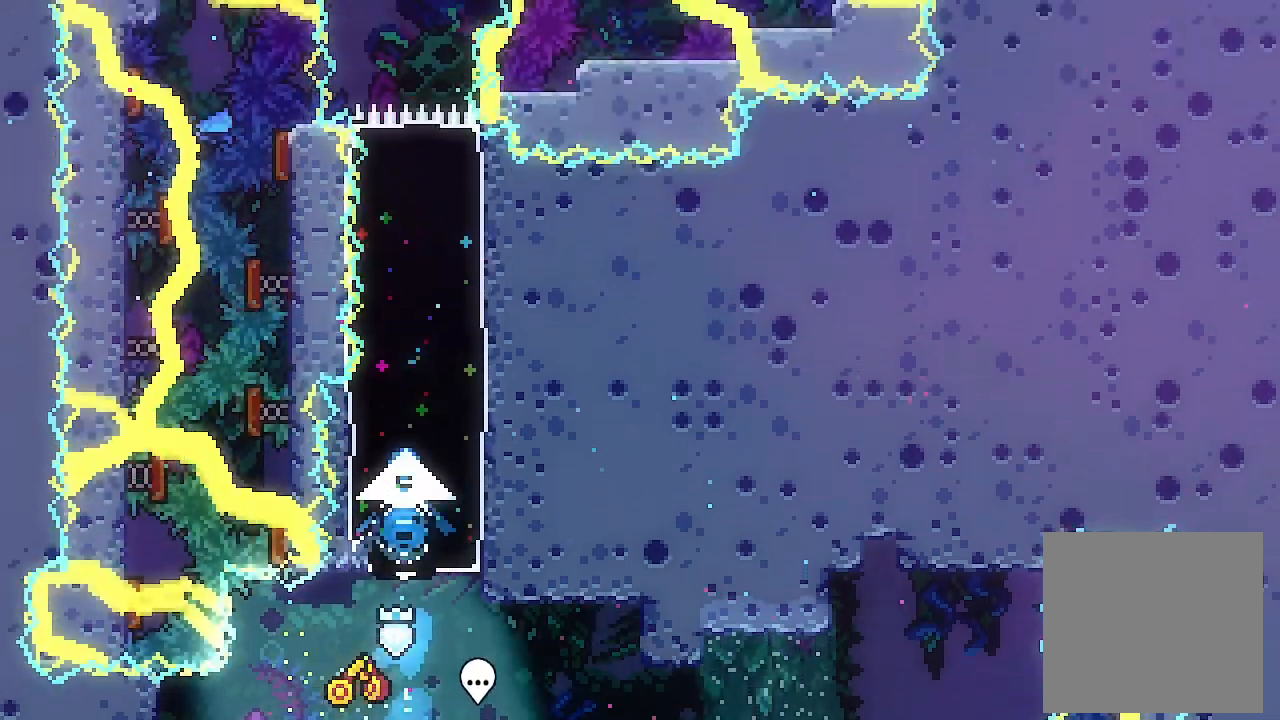
{"buttons": ["L2"], "left_stick": "center", "events": [[467, "DPAD_UP", "up"]]}
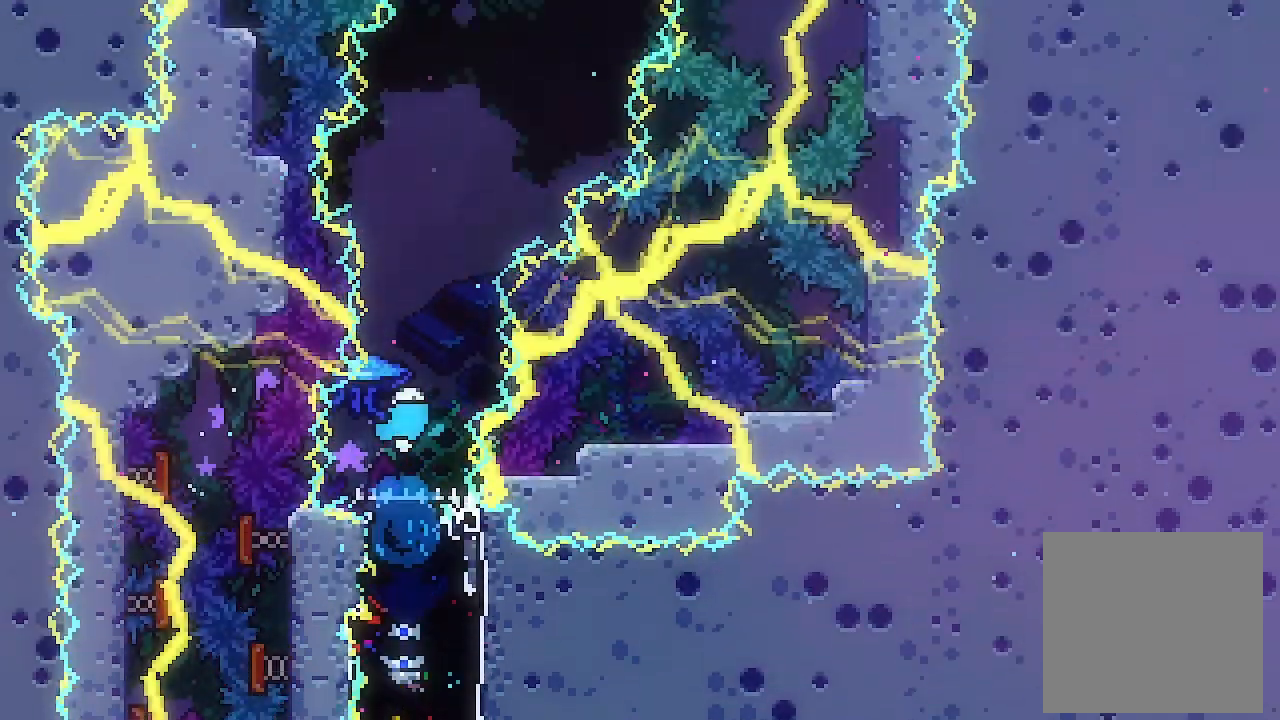
{"buttons": ["L2", "DPAD_UP", "DPAD_RIGHT"], "left_stick": "center", "events": [[233, "DPAD_RIGHT", "down"], [300, "DPAD_UP", "down"]]}
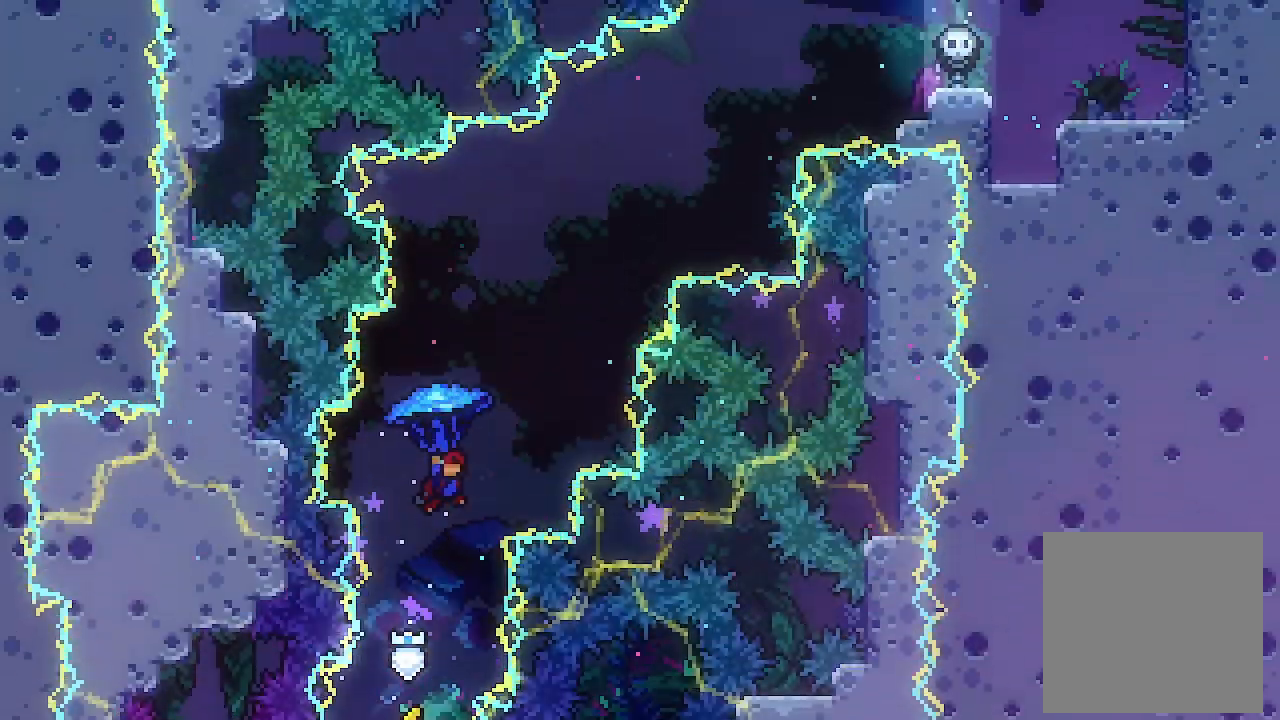
{"buttons": ["X", "DPAD_UP", "DPAD_RIGHT"], "left_stick": "center", "events": [[33, "DPAD_RIGHT", "up"], [167, "DPAD_RIGHT", "down"], [300, "L2", "up"], [333, "X", "down"]]}
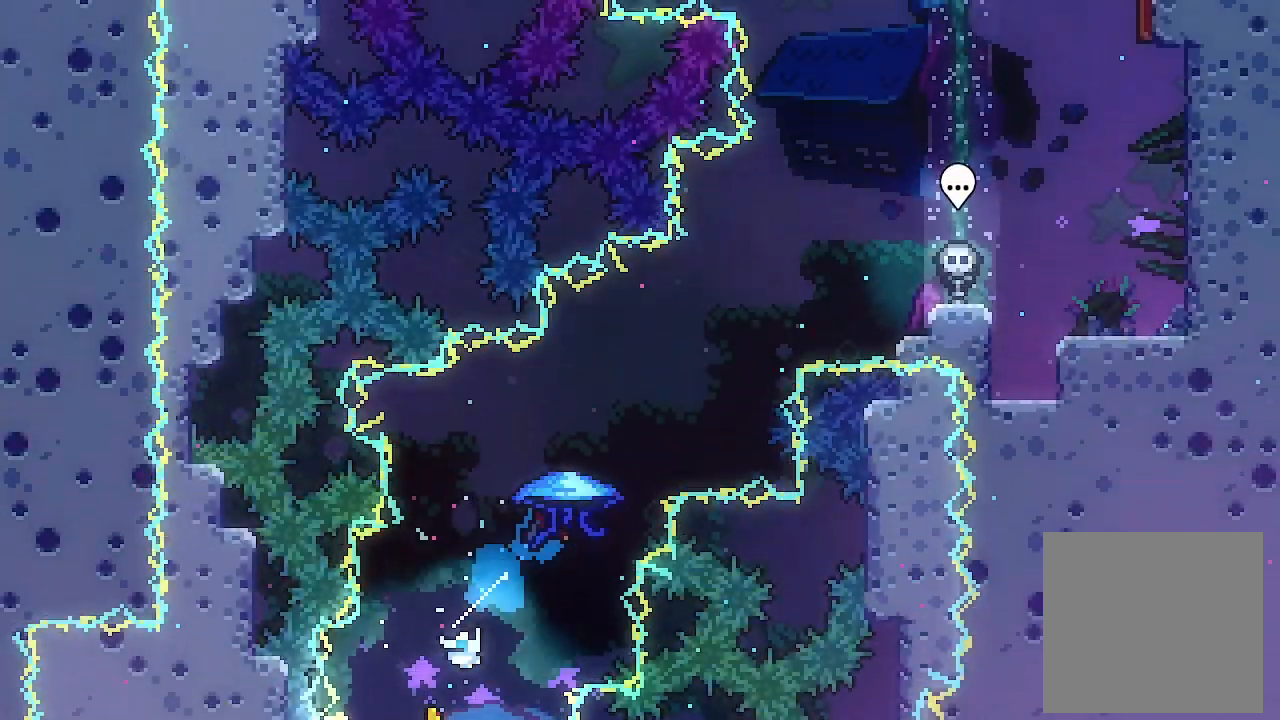
{"buttons": ["L2", "DPAD_UP", "DPAD_RIGHT"], "left_stick": "center", "events": [[67, "L2", "down"], [133, "X", "up"]]}
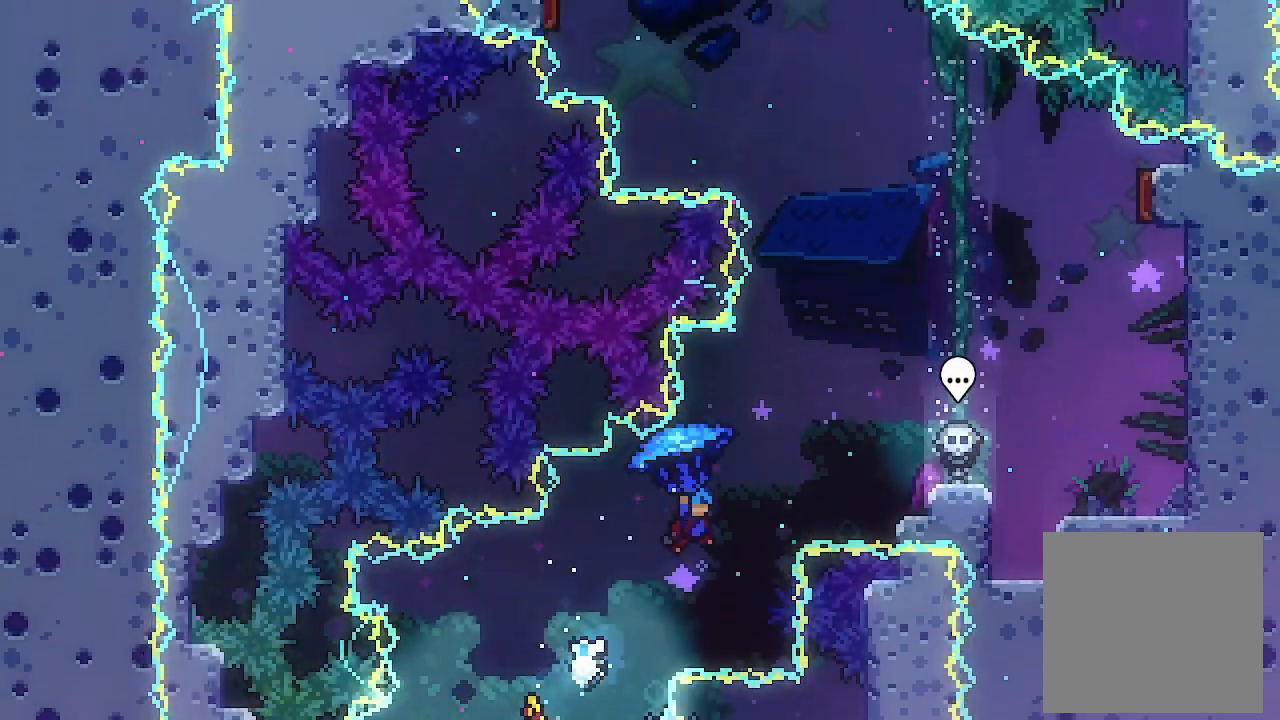
{"buttons": ["L2", "DPAD_UP", "DPAD_LEFT"], "left_stick": "center", "events": [[500, "DPAD_LEFT", "down"], [500, "DPAD_RIGHT", "up"]]}
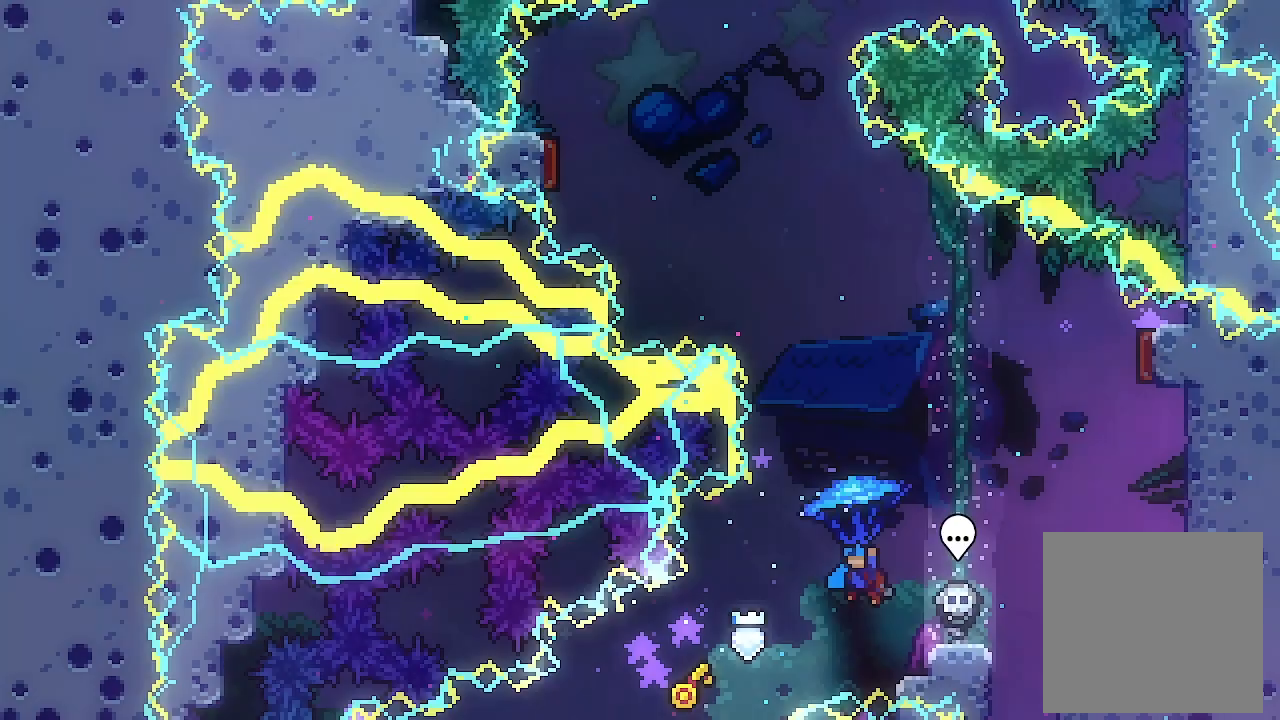
{"buttons": ["DPAD_RIGHT"], "left_stick": "center", "events": [[67, "L2", "up"], [133, "DPAD_LEFT", "up"], [133, "DPAD_RIGHT", "down"], [133, "DPAD_UP", "up"], [400, "A", "down"], [500, "A", "up"]]}
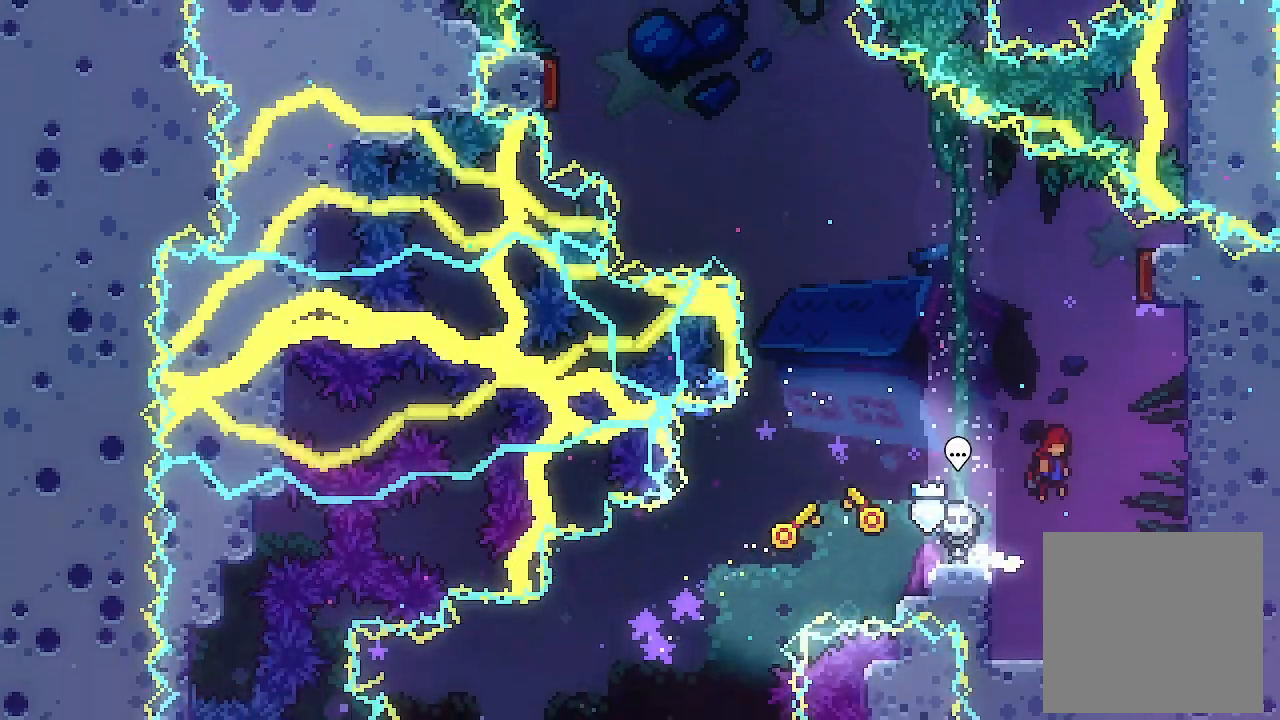
{"buttons": ["X"], "left_stick": "center", "events": [[300, "DPAD_RIGHT", "up"], [300, "DPAD_UP", "down"], [367, "X", "down"], [500, "DPAD_UP", "up"]]}
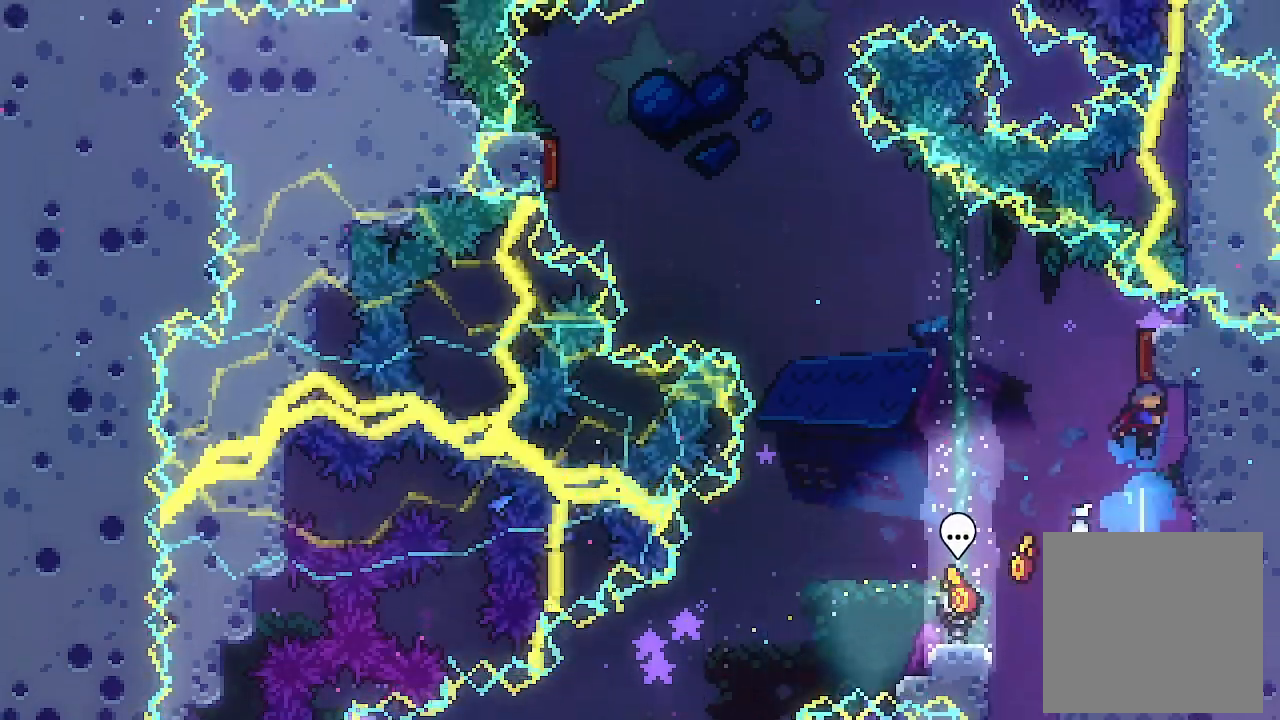
{"buttons": [], "left_stick": "center", "events": [[33, "X", "up"]]}
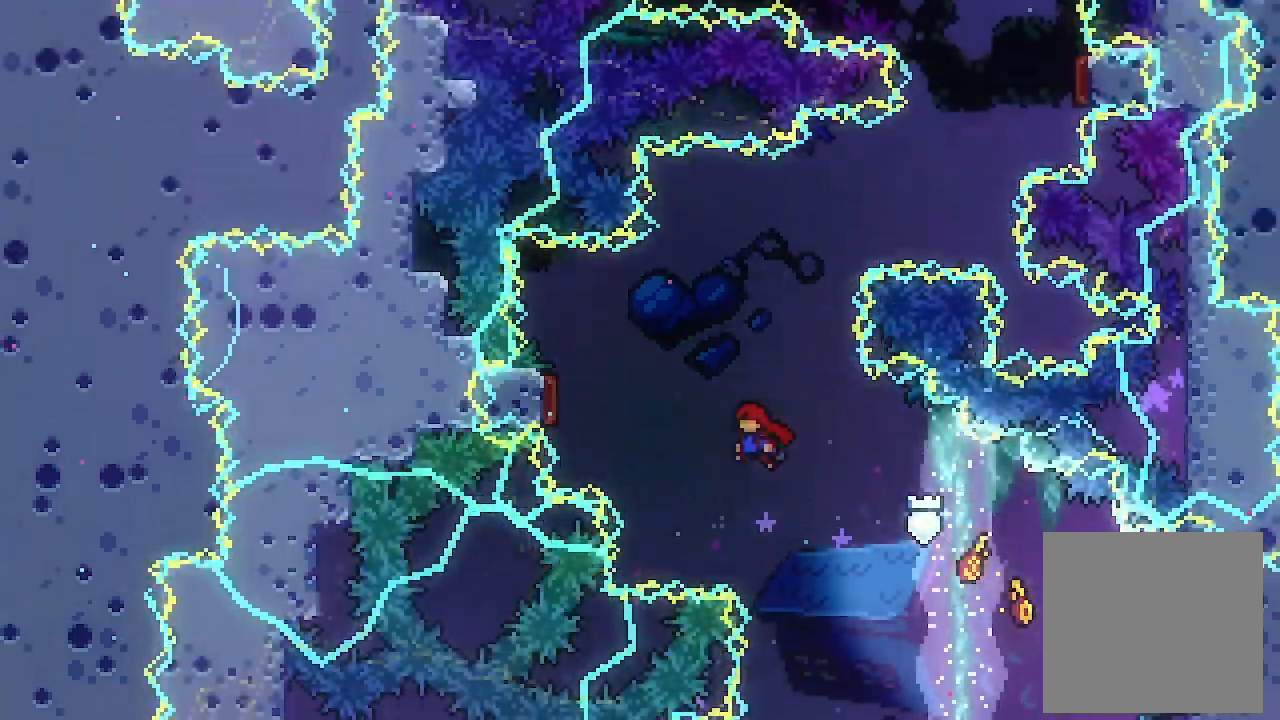
{"buttons": [], "left_stick": "center", "events": [[300, "DPAD_UP", "down"], [367, "Y", "down"], [500, "DPAD_UP", "up"], [500, "Y", "up"]]}
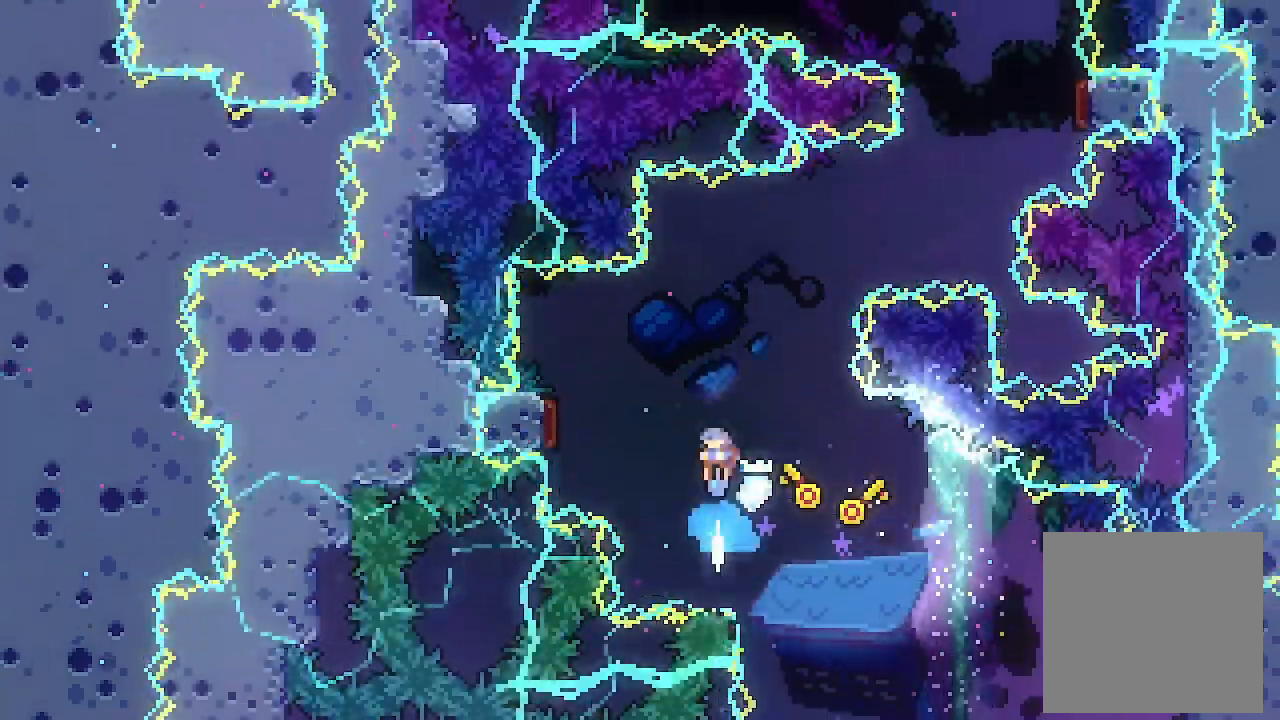
{"buttons": ["DPAD_LEFT"], "left_stick": "center", "events": [[233, "DPAD_LEFT", "down"]]}
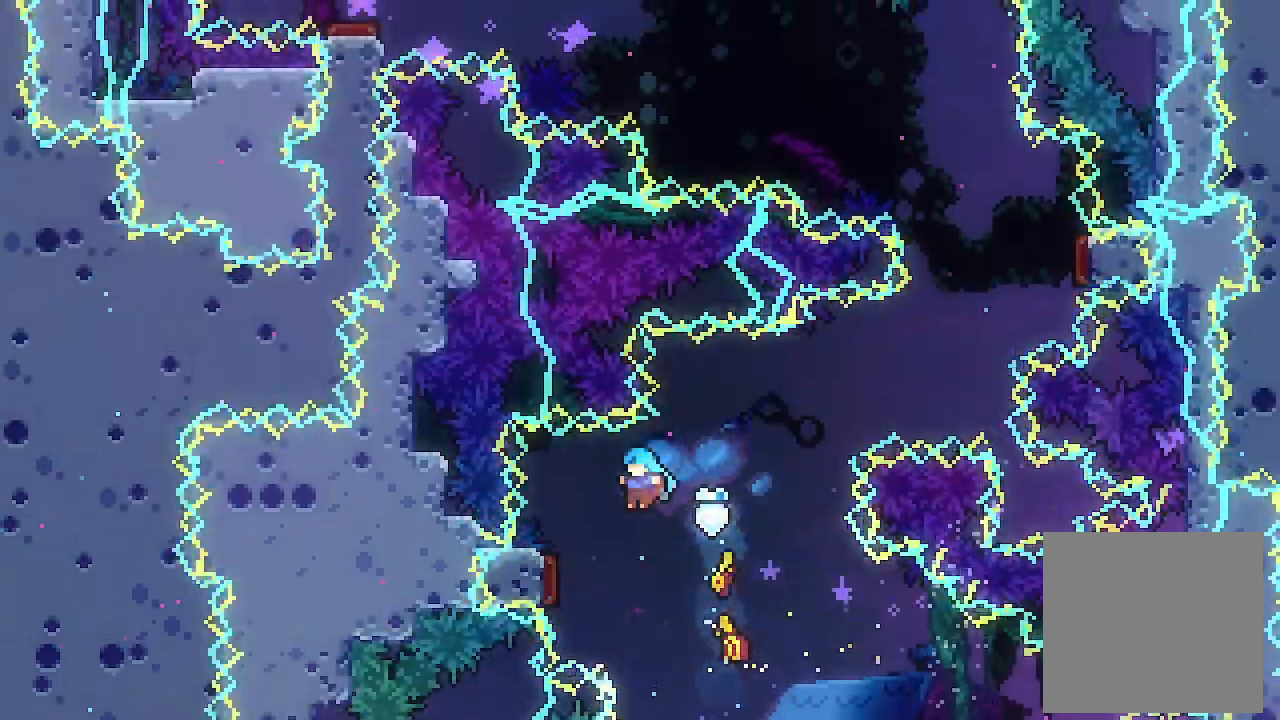
{"buttons": ["DPAD_UP", "DPAD_RIGHT"], "left_stick": "center", "events": [[267, "DPAD_LEFT", "up"], [367, "DPAD_RIGHT", "down"], [367, "DPAD_UP", "down"]]}
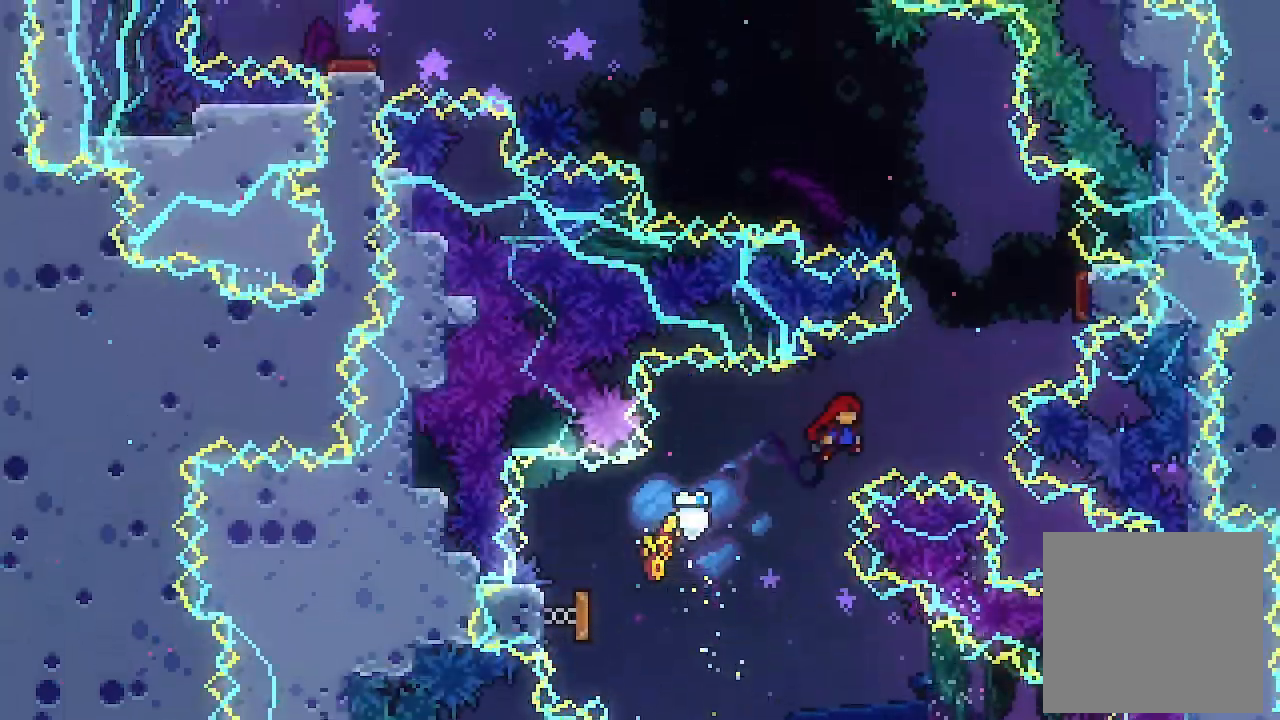
{"buttons": ["DPAD_UP", "DPAD_LEFT"], "left_stick": "center", "events": [[200, "X", "down"], [400, "DPAD_RIGHT", "up"], [400, "X", "up"], [467, "DPAD_LEFT", "down"]]}
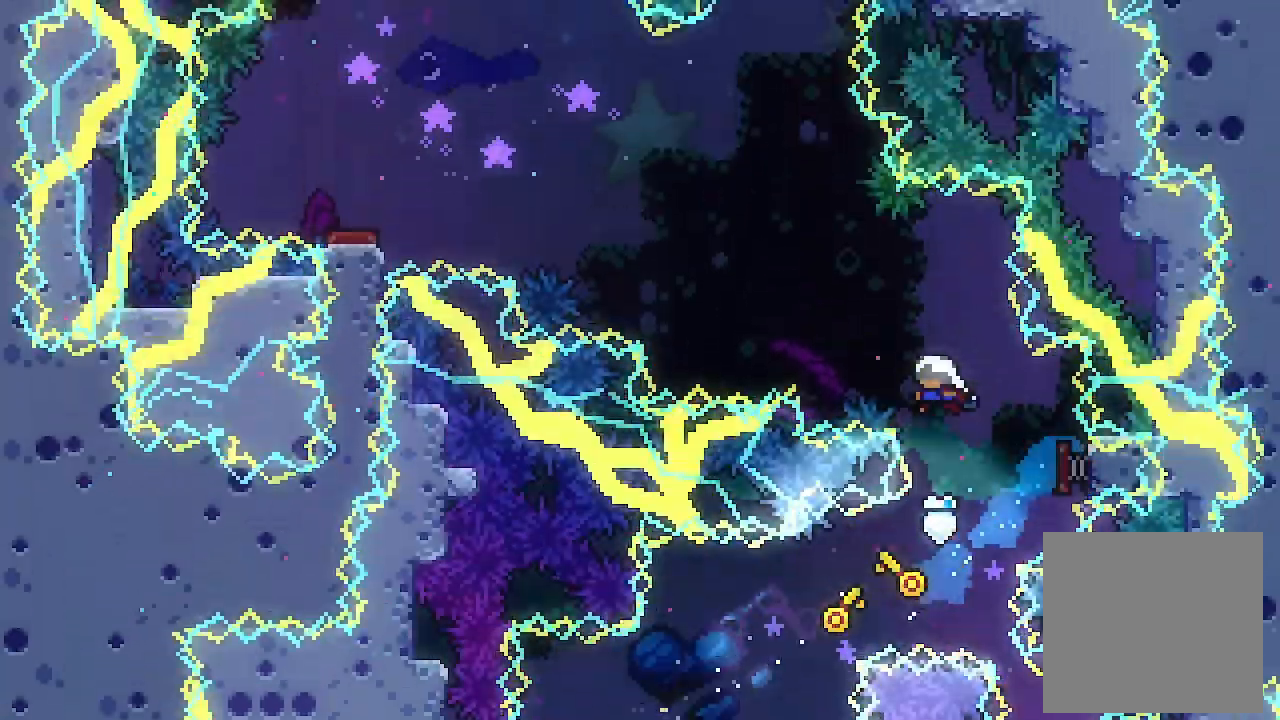
{"buttons": ["X", "DPAD_UP", "DPAD_LEFT"], "left_stick": "center", "events": [[400, "X", "down"]]}
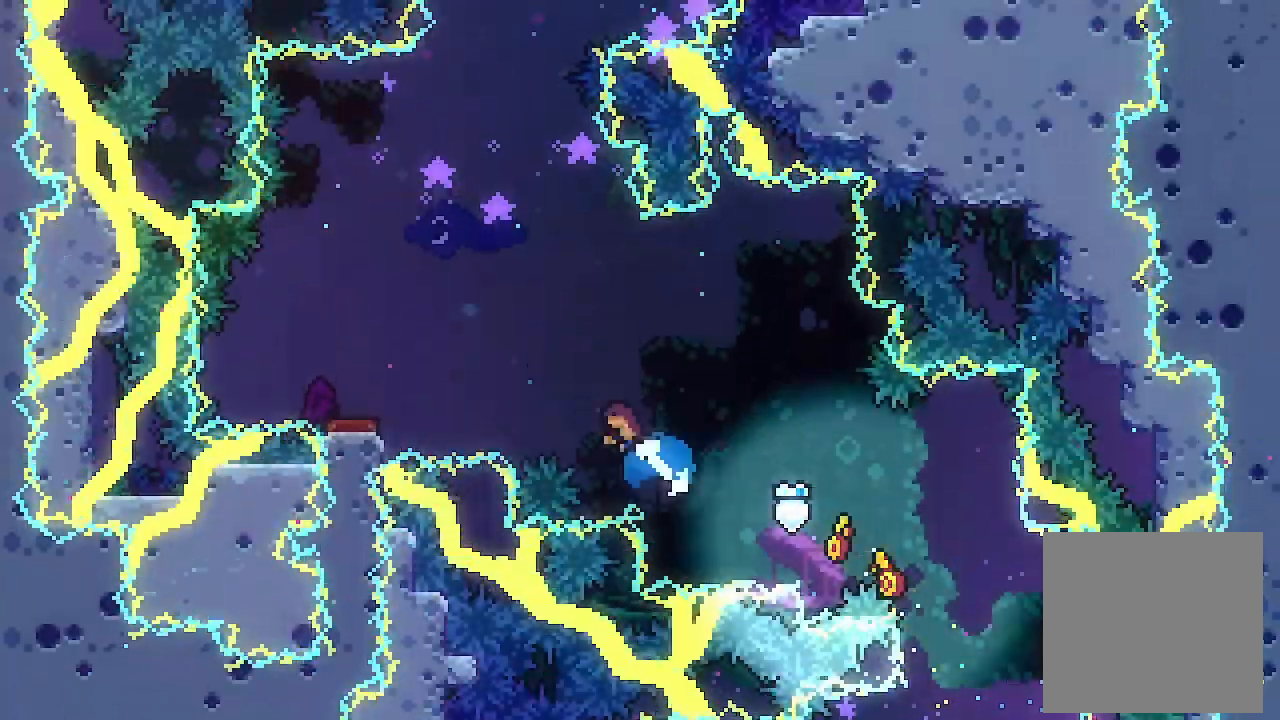
{"buttons": ["DPAD_LEFT"], "left_stick": "center", "events": [[167, "DPAD_UP", "up"], [167, "X", "up"]]}
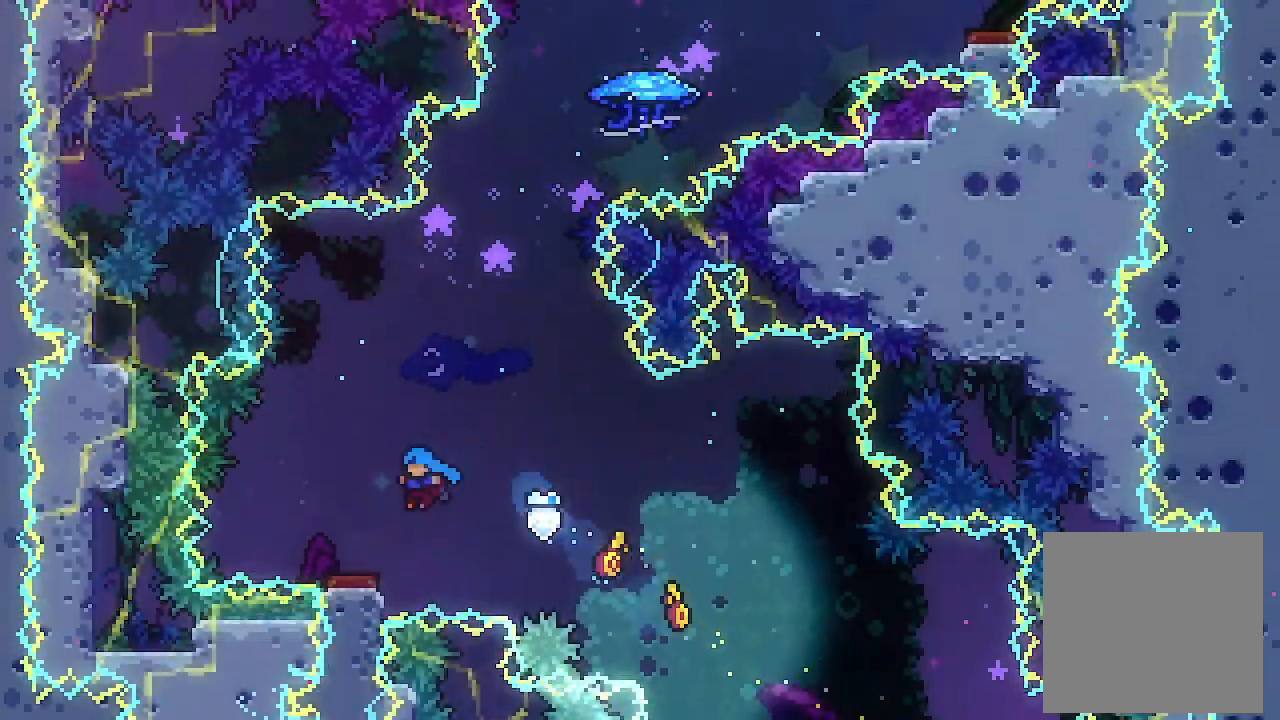
{"buttons": ["DPAD_UP", "DPAD_RIGHT"], "left_stick": "center", "events": [[200, "DPAD_LEFT", "up"], [333, "DPAD_RIGHT", "down"], [333, "DPAD_UP", "down"]]}
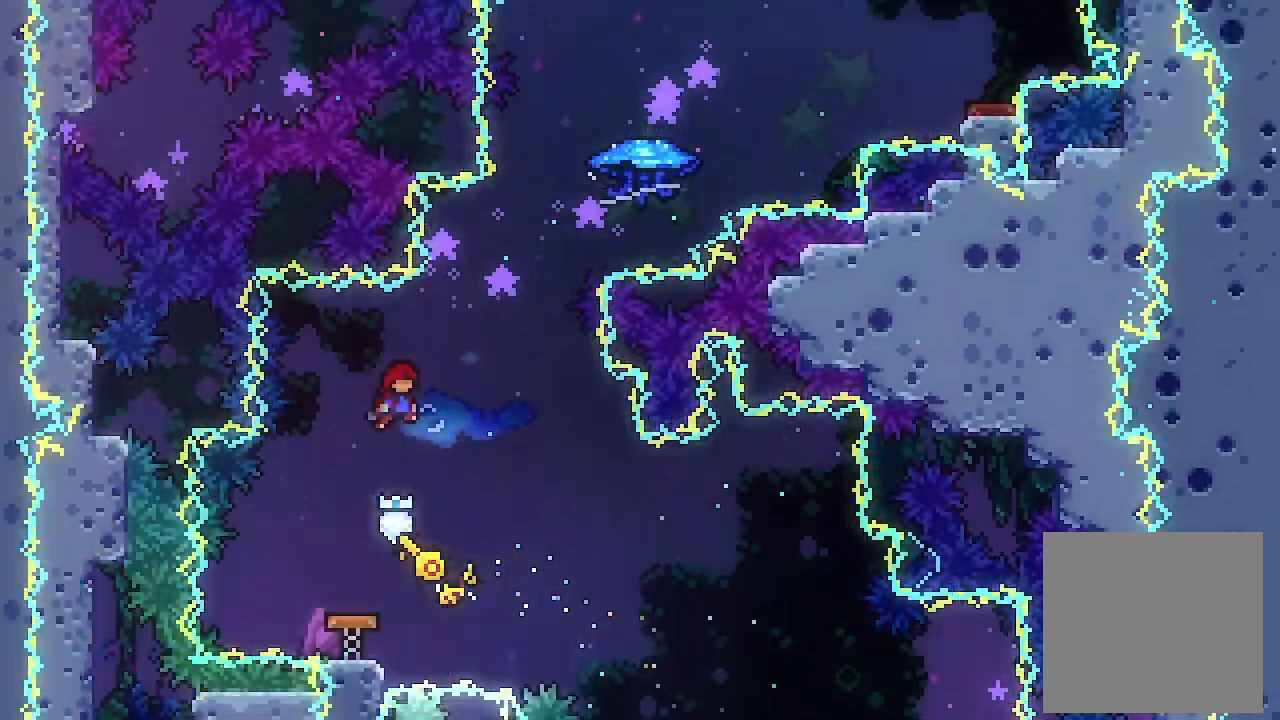
{"buttons": ["X", "DPAD_UP", "DPAD_RIGHT"], "left_stick": "center", "events": [[200, "X", "down"]]}
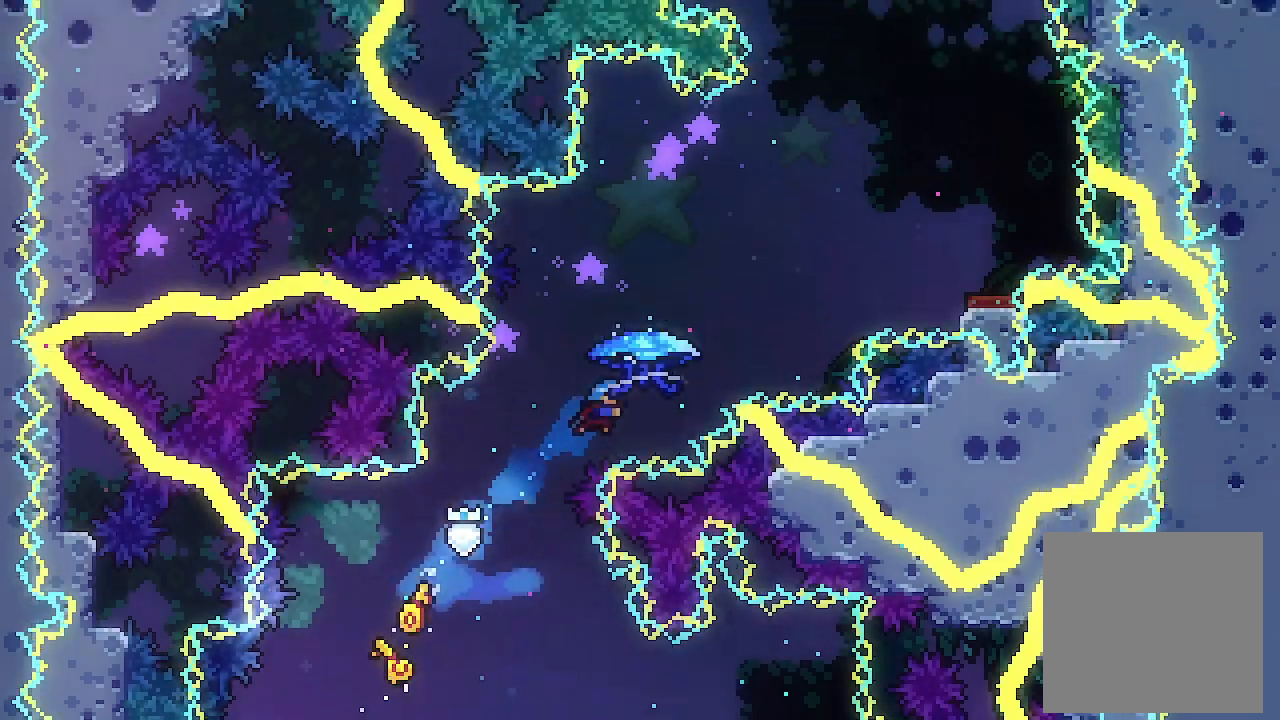
{"buttons": ["L2", "DPAD_UP", "DPAD_RIGHT"], "left_stick": "center", "events": [[67, "L2", "down"], [67, "X", "up"]]}
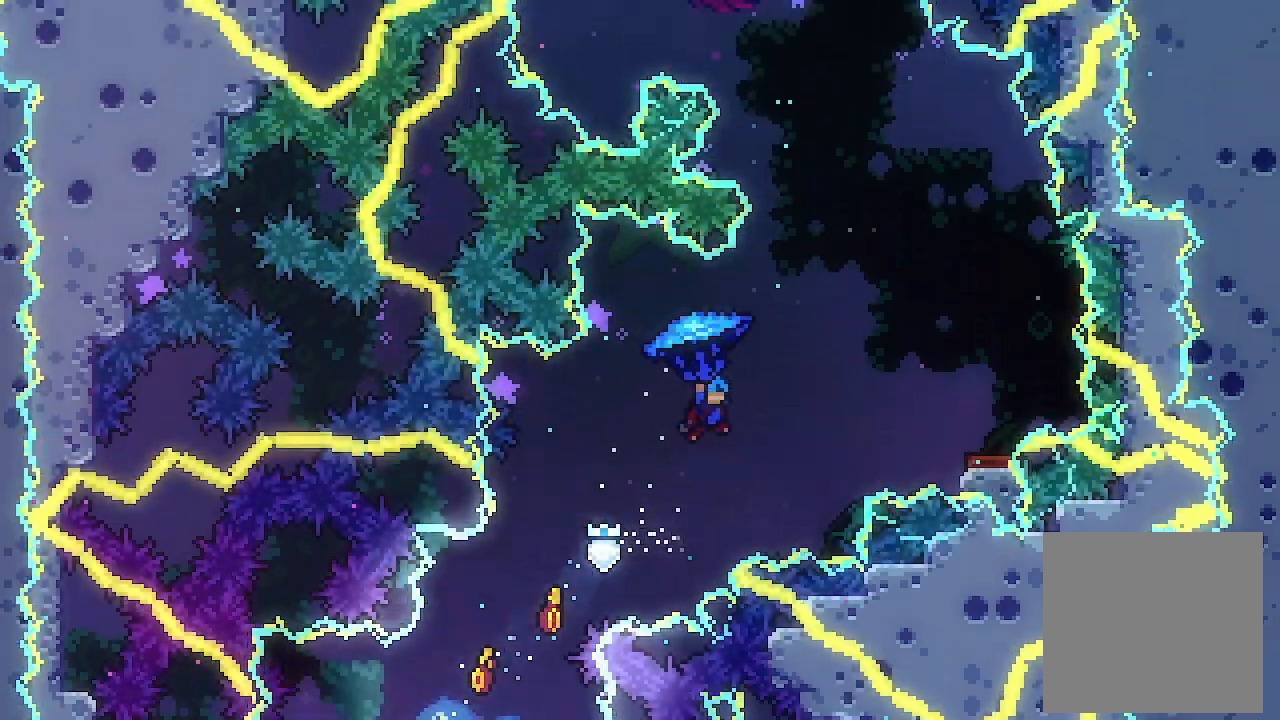
{"buttons": ["L2", "DPAD_RIGHT"], "left_stick": "center", "events": [[133, "DPAD_UP", "up"]]}
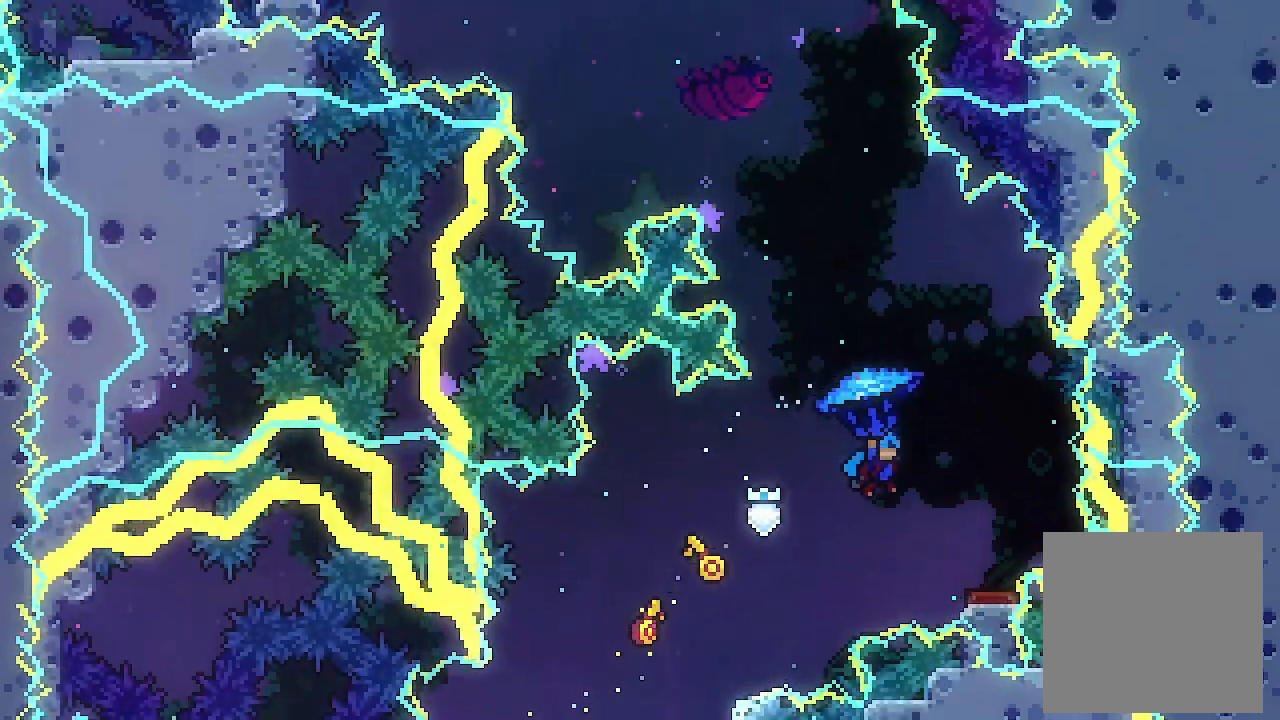
{"buttons": ["L2", "DPAD_DOWN"], "left_stick": "center", "events": [[133, "DPAD_RIGHT", "up"], [400, "DPAD_DOWN", "down"]]}
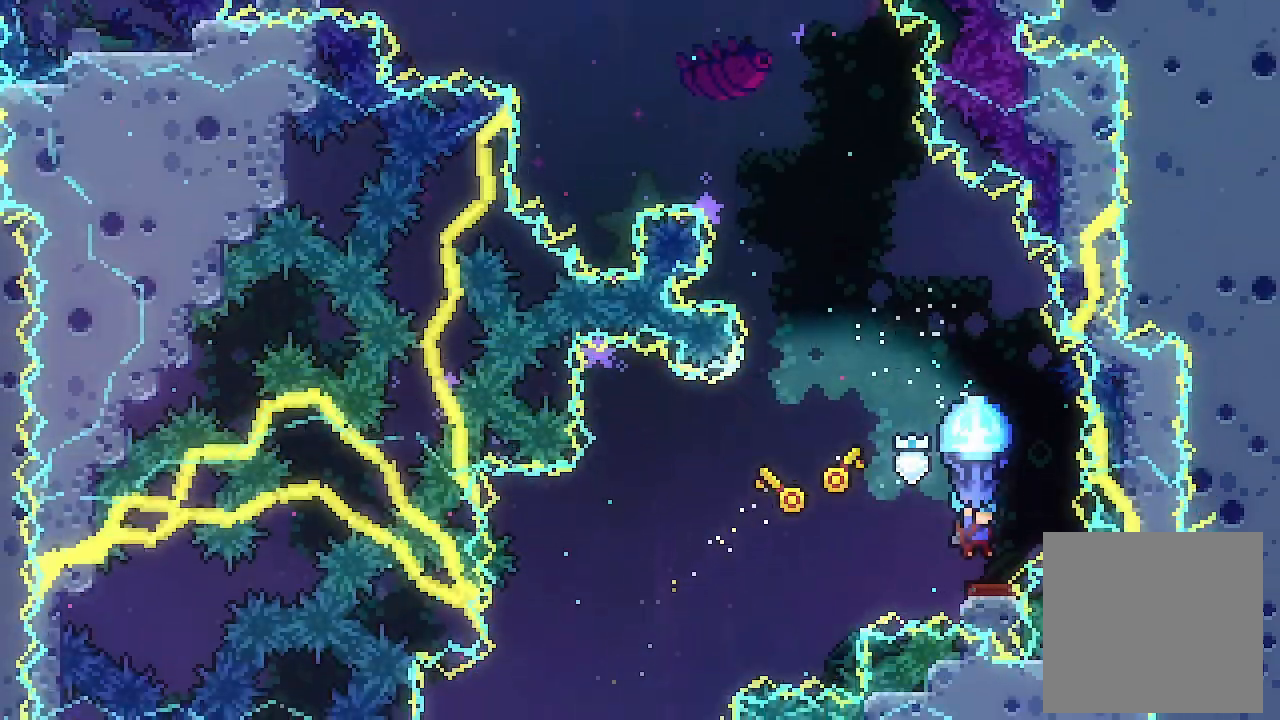
{"buttons": ["L2", "DPAD_UP", "DPAD_LEFT"], "left_stick": "center", "events": [[100, "DPAD_DOWN", "up"], [200, "DPAD_LEFT", "down"], [200, "DPAD_UP", "down"]]}
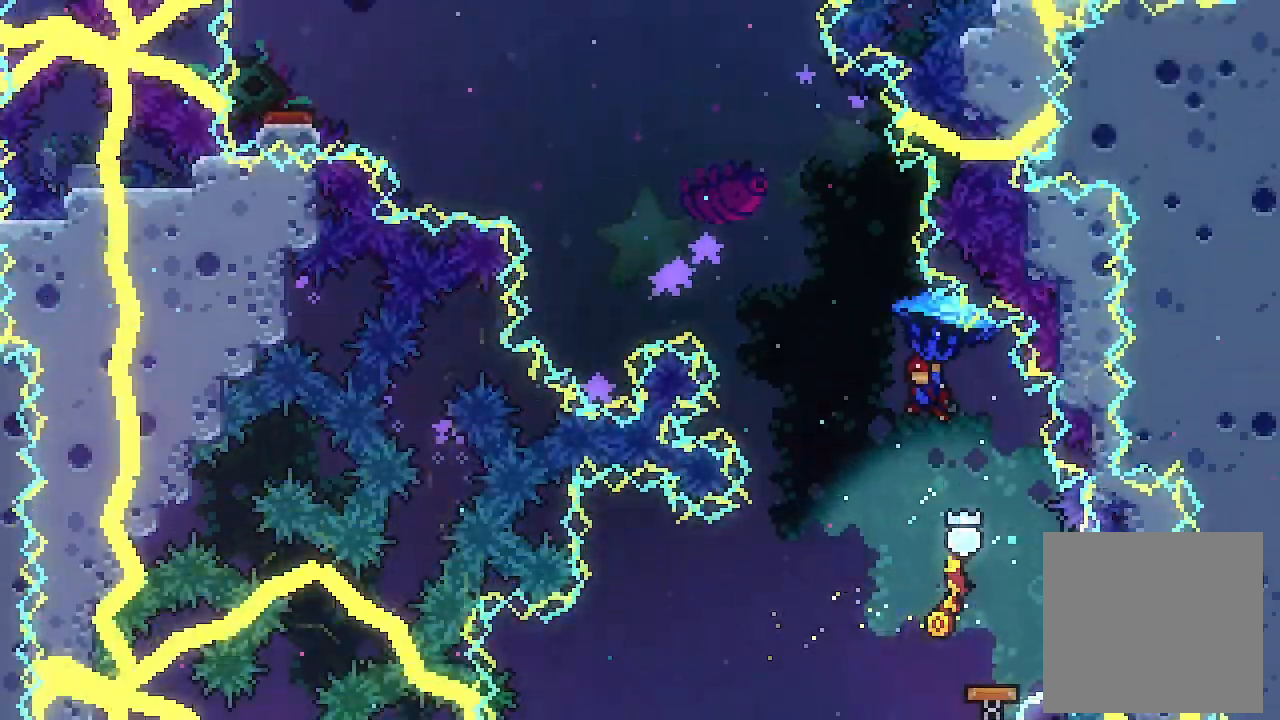
{"buttons": ["X", "DPAD_UP", "DPAD_LEFT"], "left_stick": "center", "events": [[233, "L2", "up"], [333, "X", "down"]]}
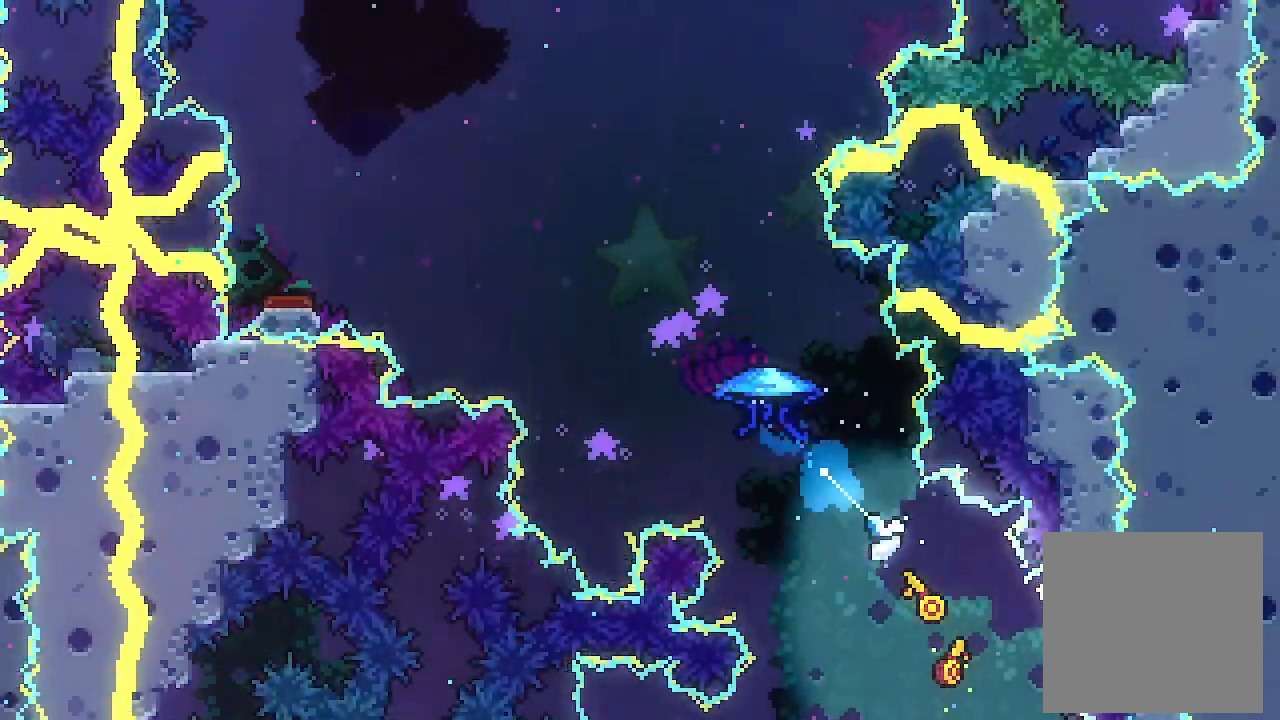
{"buttons": ["L2", "DPAD_UP", "DPAD_LEFT"], "left_stick": "center", "events": [[67, "L2", "down"], [133, "X", "up"]]}
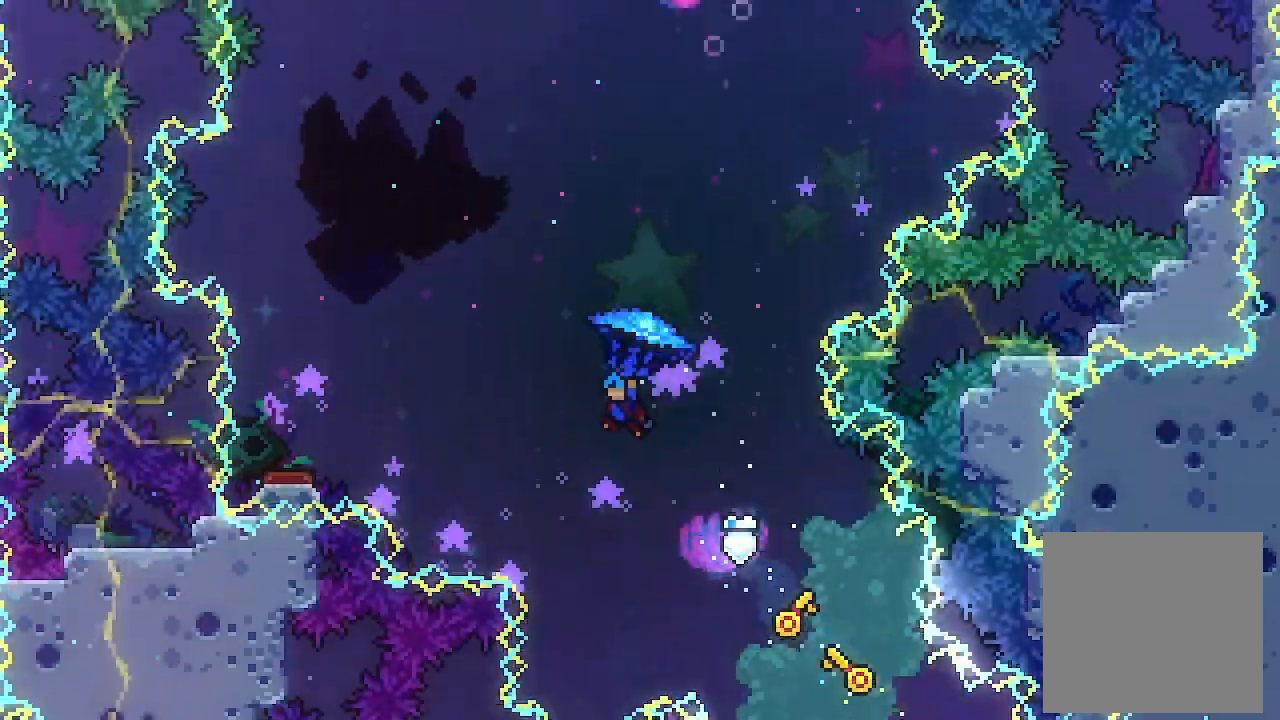
{"buttons": ["L2", "DPAD_UP", "DPAD_LEFT"], "left_stick": "center", "events": []}
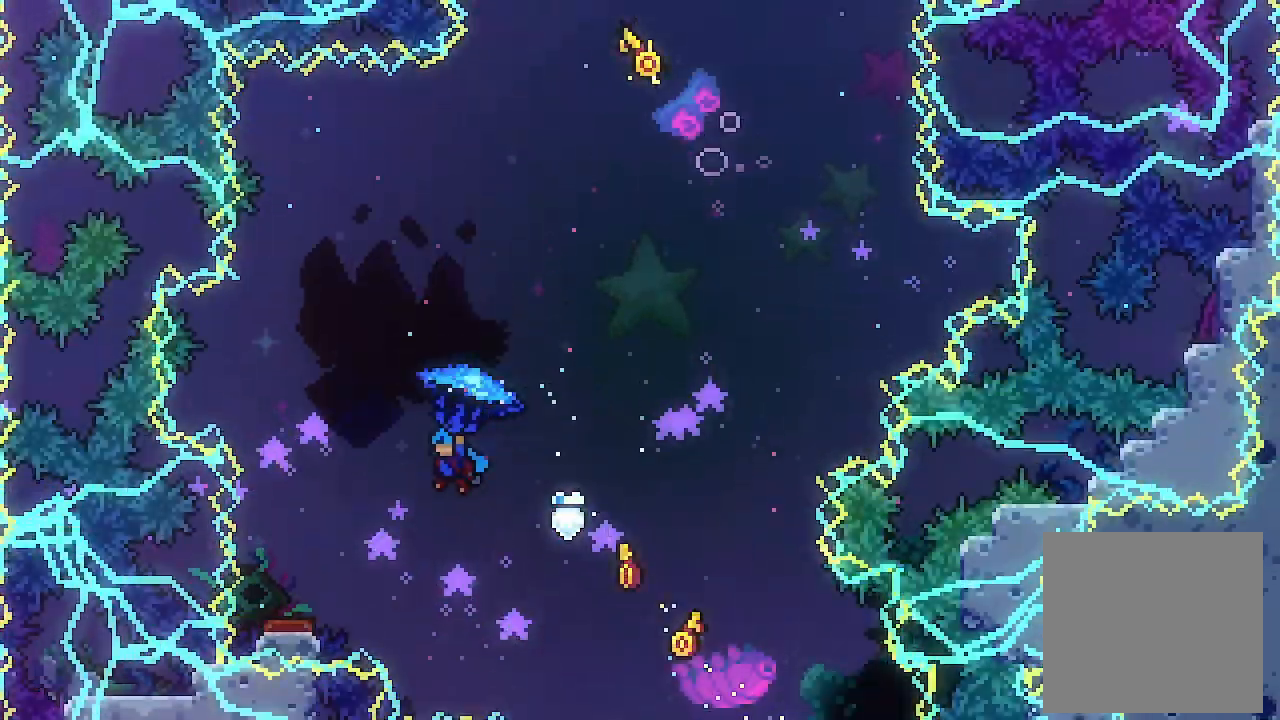
{"buttons": ["L2", "DPAD_DOWN"], "left_stick": "center", "events": [[267, "DPAD_LEFT", "up"], [267, "DPAD_UP", "up"], [500, "DPAD_DOWN", "down"]]}
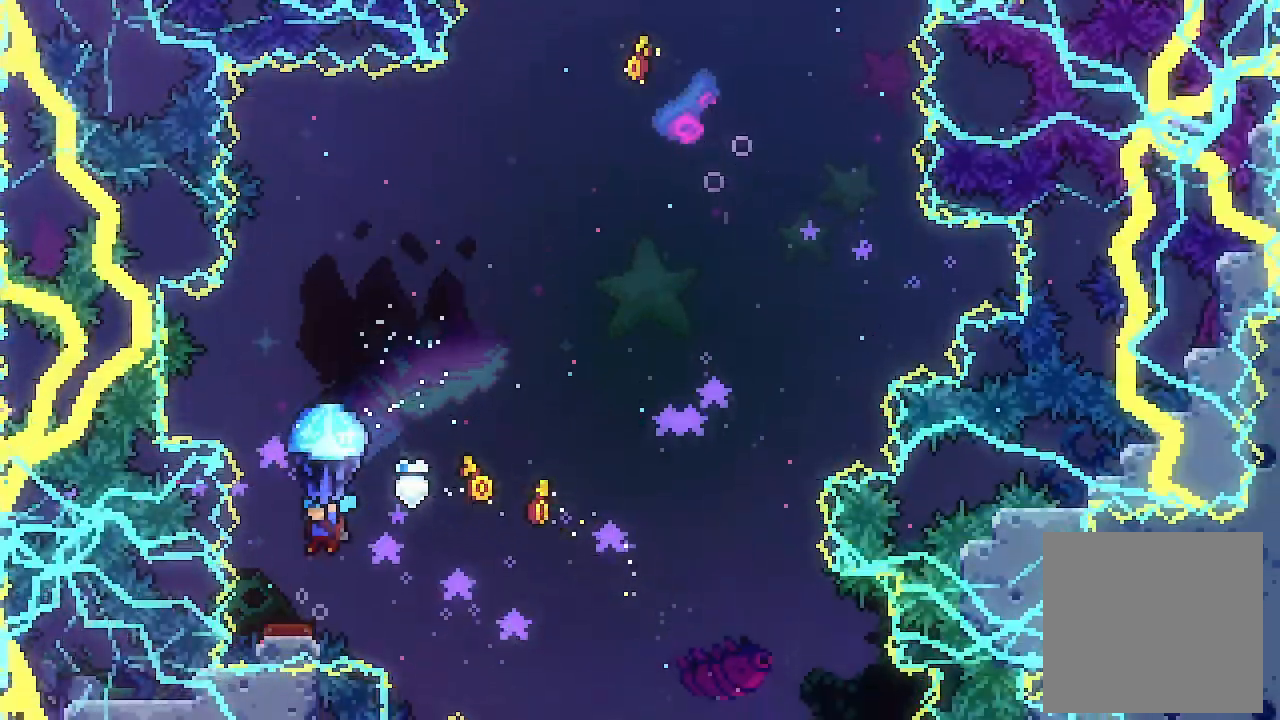
{"buttons": ["L2", "DPAD_UP", "DPAD_RIGHT"], "left_stick": "center", "events": [[100, "DPAD_DOWN", "up"], [100, "DPAD_LEFT", "down"], [200, "DPAD_LEFT", "up"], [400, "DPAD_RIGHT", "down"], [467, "DPAD_UP", "down"]]}
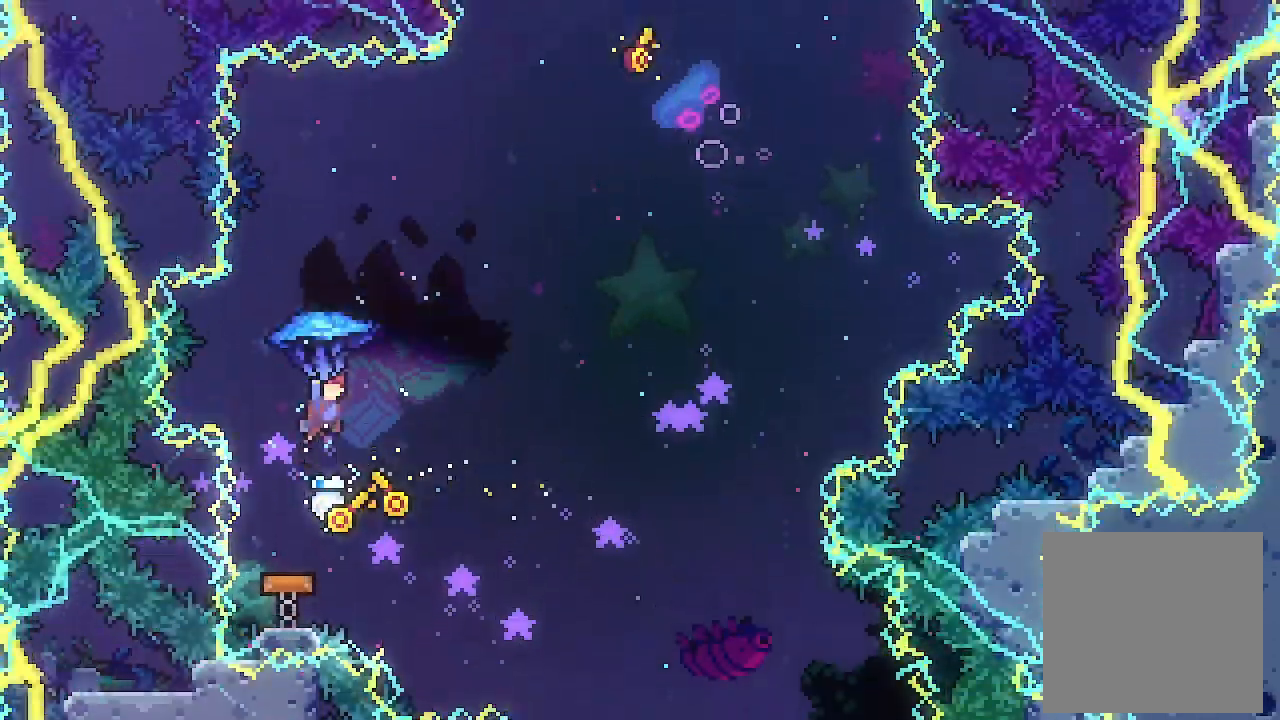
{"buttons": ["L2", "DPAD_UP", "DPAD_RIGHT"], "left_stick": "center", "events": []}